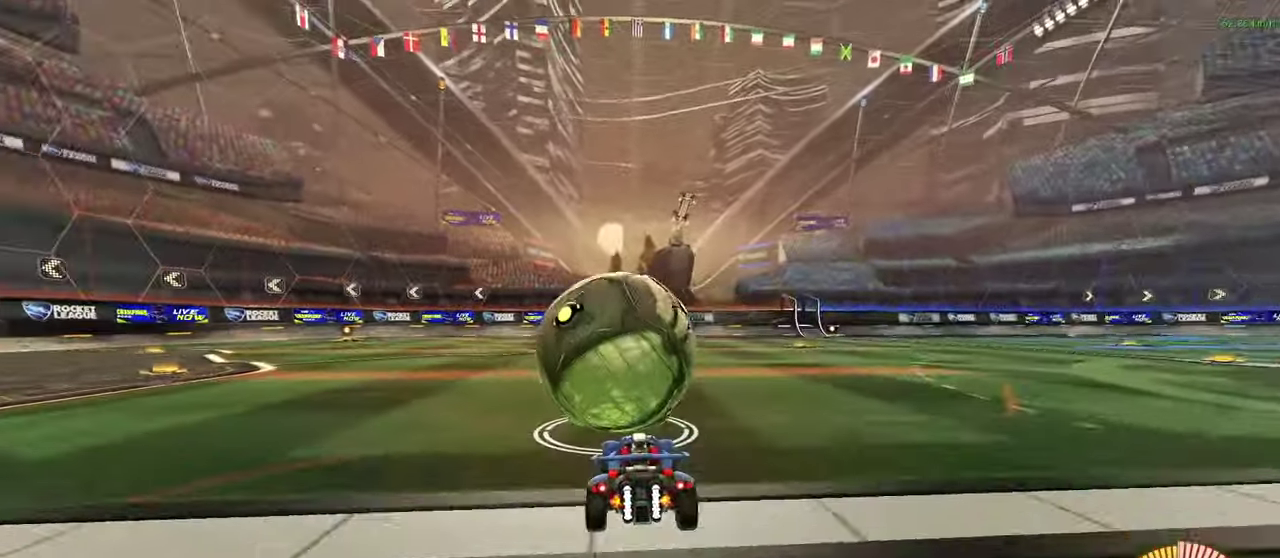
Gameplay with a controller (PlayStation layout); each line is a JSON object with the inputs held at the frame after it. "events" lists button and stick changes between this image and that frame as [ms after this image, input, new state], when the widget could be followed in between. This overlay highlights the sticks when they move; stick clicks (L3 R3) are not distinguishable. Not read: L1 L3 R1 R3.
{"buttons": ["R2"], "left_stick": "center", "right_stick": "center", "events": [[117, "R2", "down"], [150, "CIRCLE", "down"], [500, "CIRCLE", "up"]]}
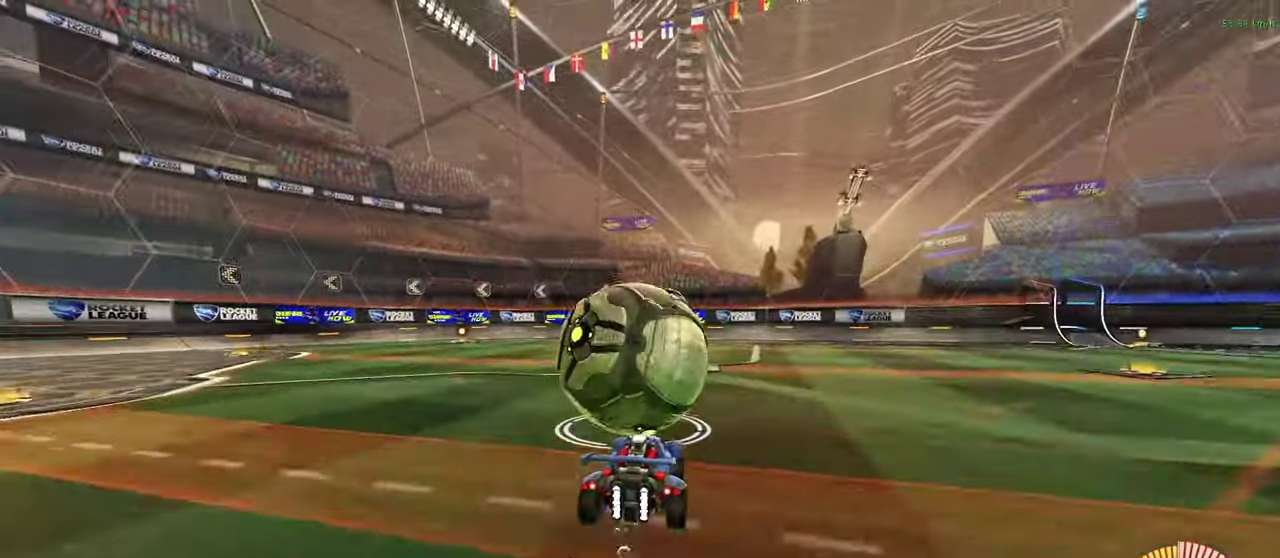
{"buttons": [], "left_stick": "center", "right_stick": "center", "events": [[33, "R2", "up"]]}
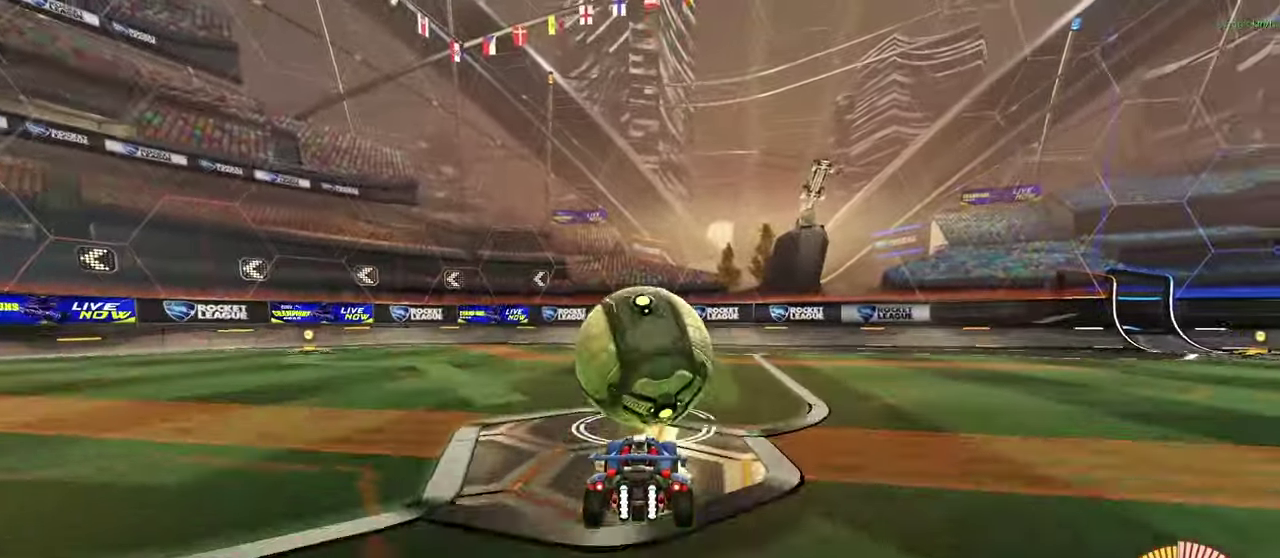
{"buttons": ["CIRCLE", "R2"], "left_stick": "center", "right_stick": "center"}
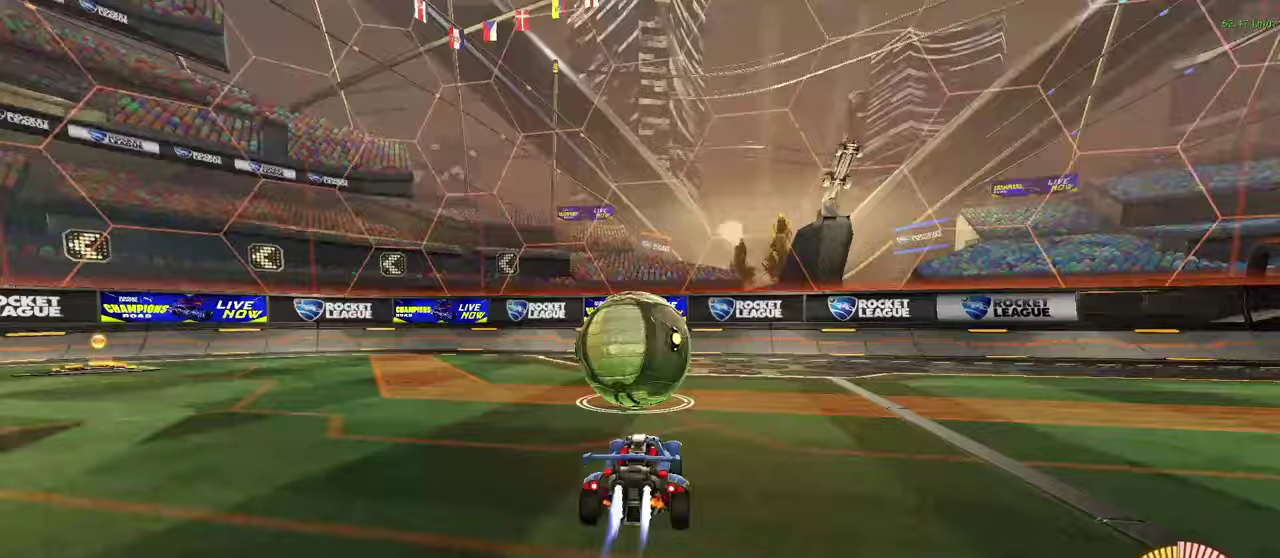
{"buttons": ["R2"], "left_stick": "center", "right_stick": "center"}